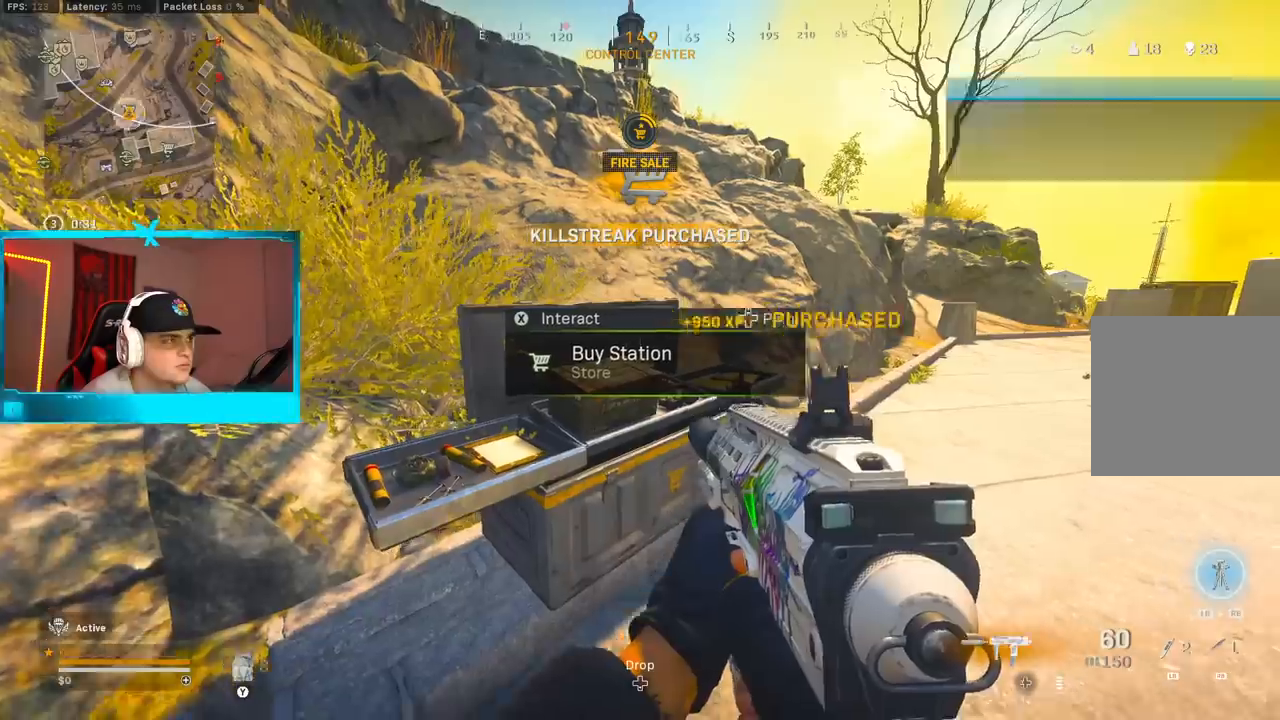
Gameplay with a controller (Xbox layout); each line is a JSON object with the inputs held at the frame after it (dt_ms = milliseconds from this image to that frame). "button_events" lists button changes between this image and that frame as [ms after this image, input, new state], when the widget could be followed in between (sticks are given only as held states).
{"dt_ms": 500, "buttons": [], "left_stick": "center", "right_stick": "center", "button_events": [[100, "L3", "down"], [200, "L3", "up"], [417, "DPAD_UP", "down"], [450, "DPAD_UP", "up"]]}
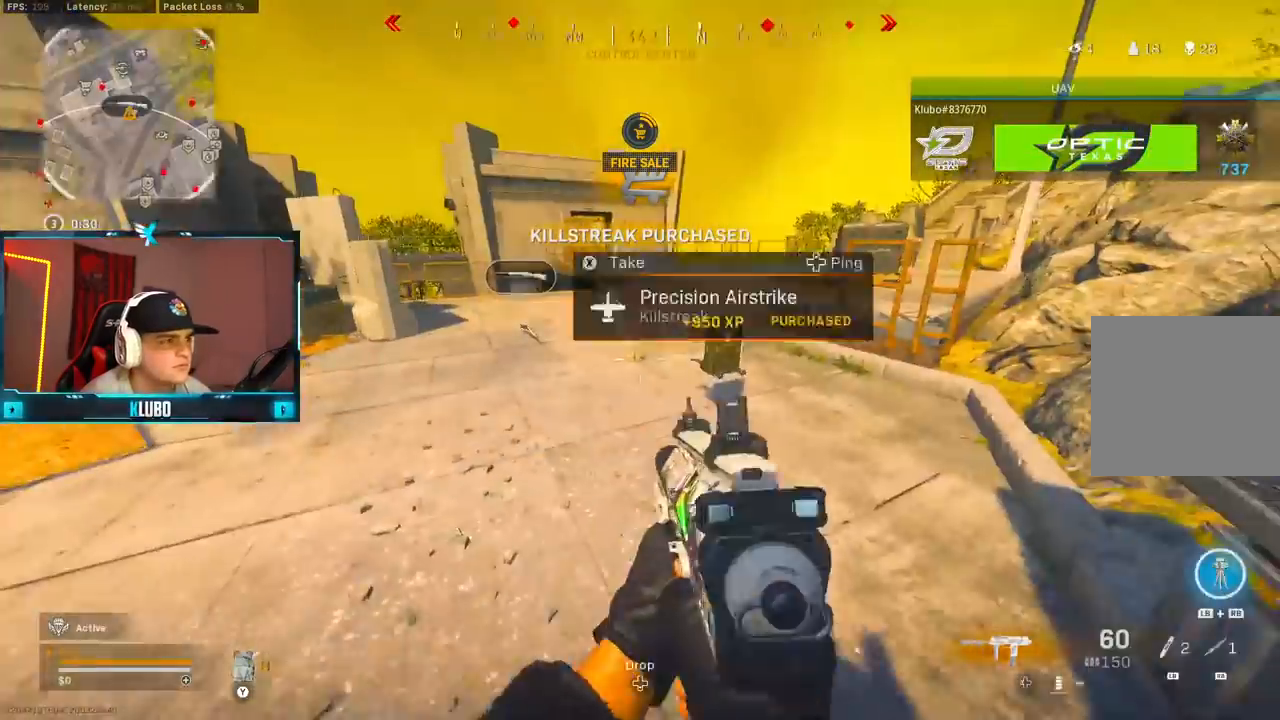
{"dt_ms": 500, "buttons": [], "left_stick": "down", "right_stick": "center", "button_events": [[367, "X", "down"], [450, "X", "up"]]}
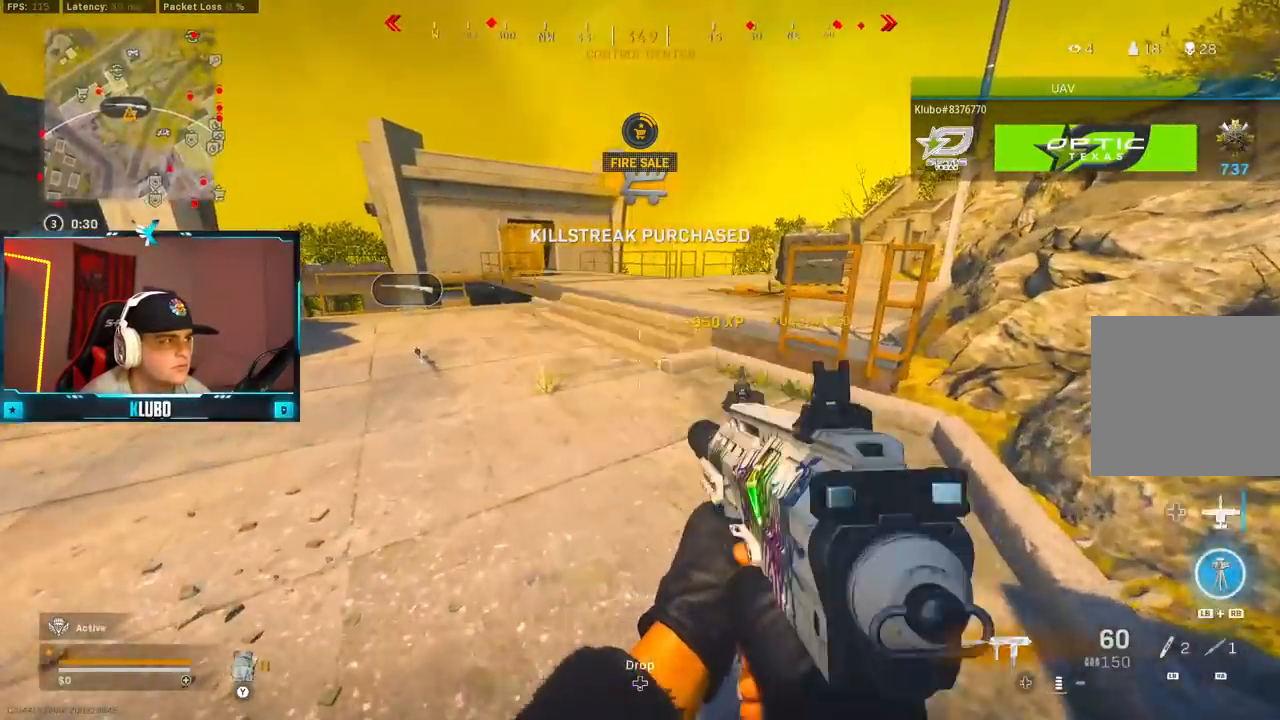
{"dt_ms": 500, "buttons": [], "left_stick": "up-right", "right_stick": "center", "button_events": []}
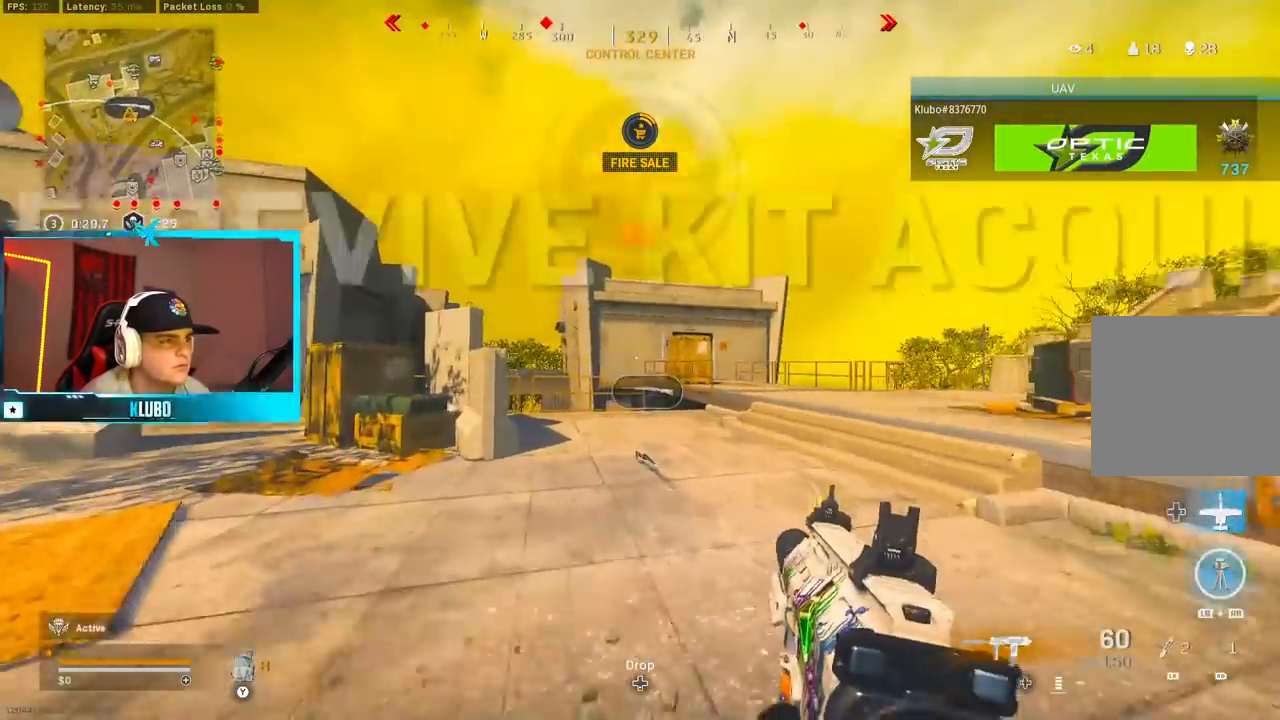
{"dt_ms": 500, "buttons": ["A"], "left_stick": "up-right", "right_stick": "right", "button_events": [[83, "Y", "down"], [133, "B", "down"], [150, "Y", "up"], [283, "B", "up"], [333, "B", "down"], [433, "A", "down"], [450, "B", "up"]]}
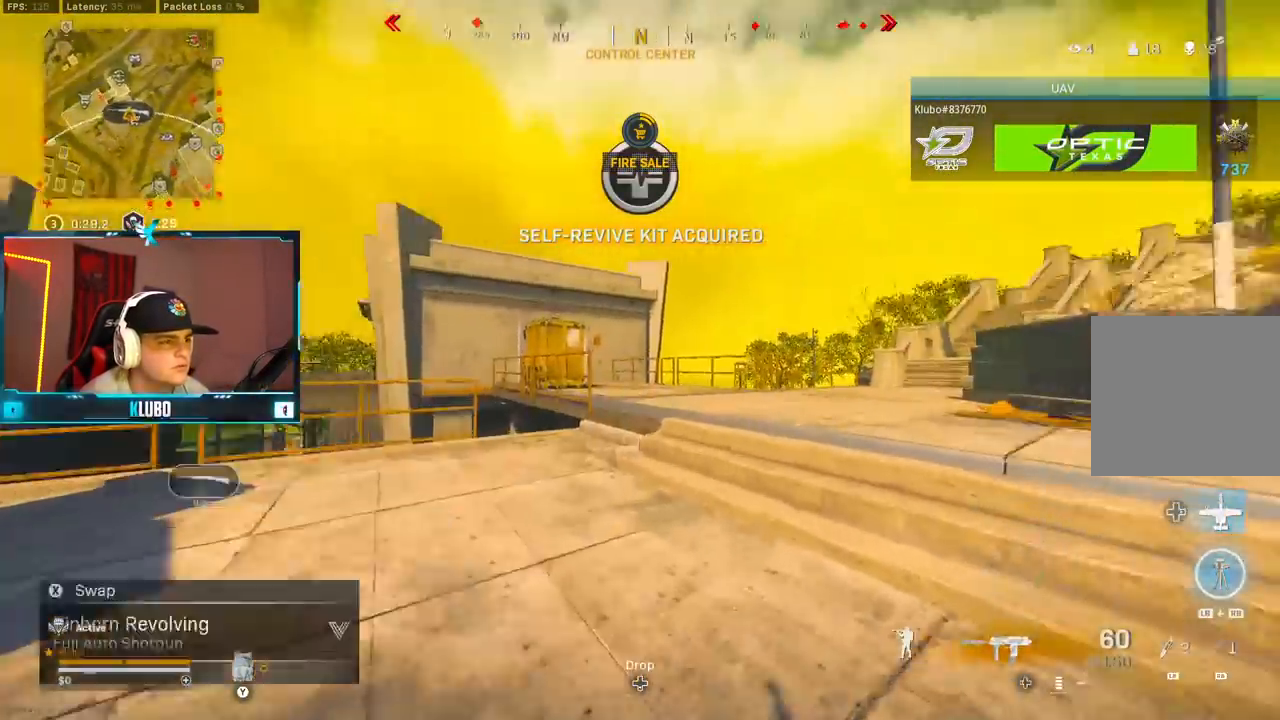
{"dt_ms": 500, "buttons": [], "left_stick": "up-right", "right_stick": "center", "button_events": [[117, "A", "up"], [133, "L3", "down"], [267, "L3", "up"], [317, "A", "down"], [400, "Y", "down"], [450, "A", "up"], [467, "Y", "up"]]}
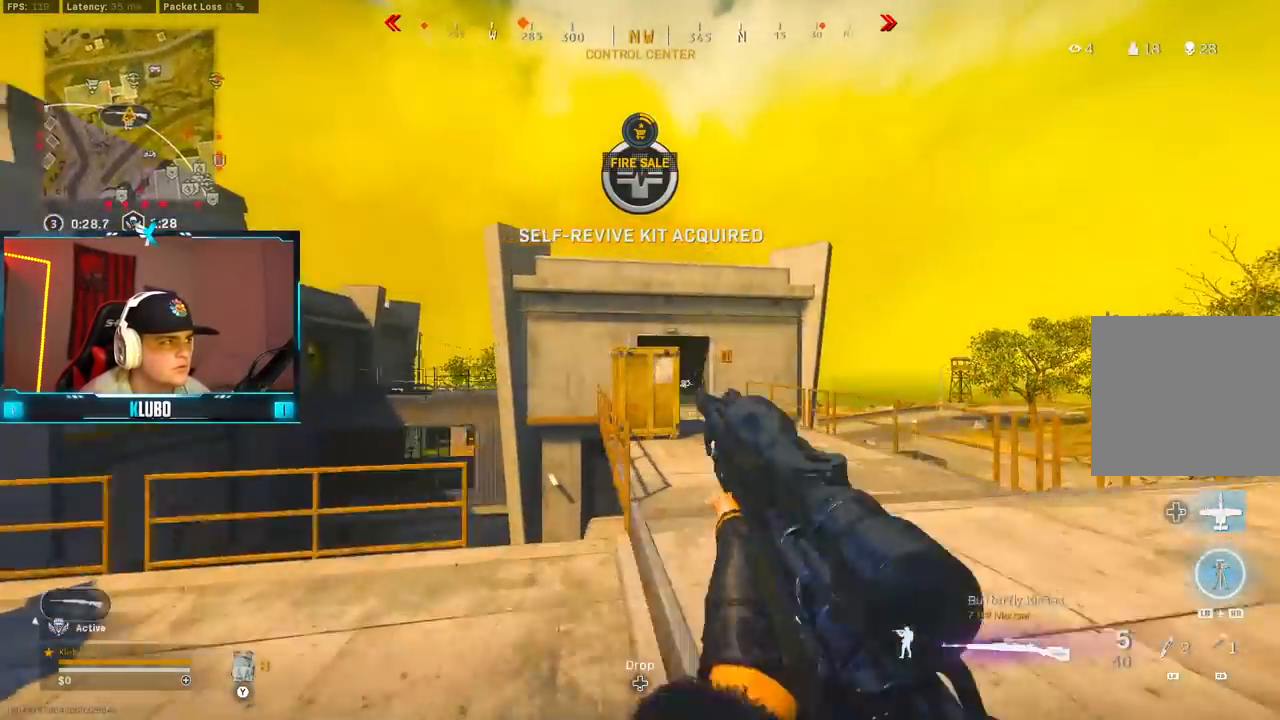
{"dt_ms": 500, "buttons": ["A"], "left_stick": "up", "right_stick": "right", "button_events": [[33, "Y", "down"], [83, "Y", "up"], [100, "B", "down"], [317, "B", "up"], [400, "B", "down"], [500, "A", "down"], [500, "B", "up"]]}
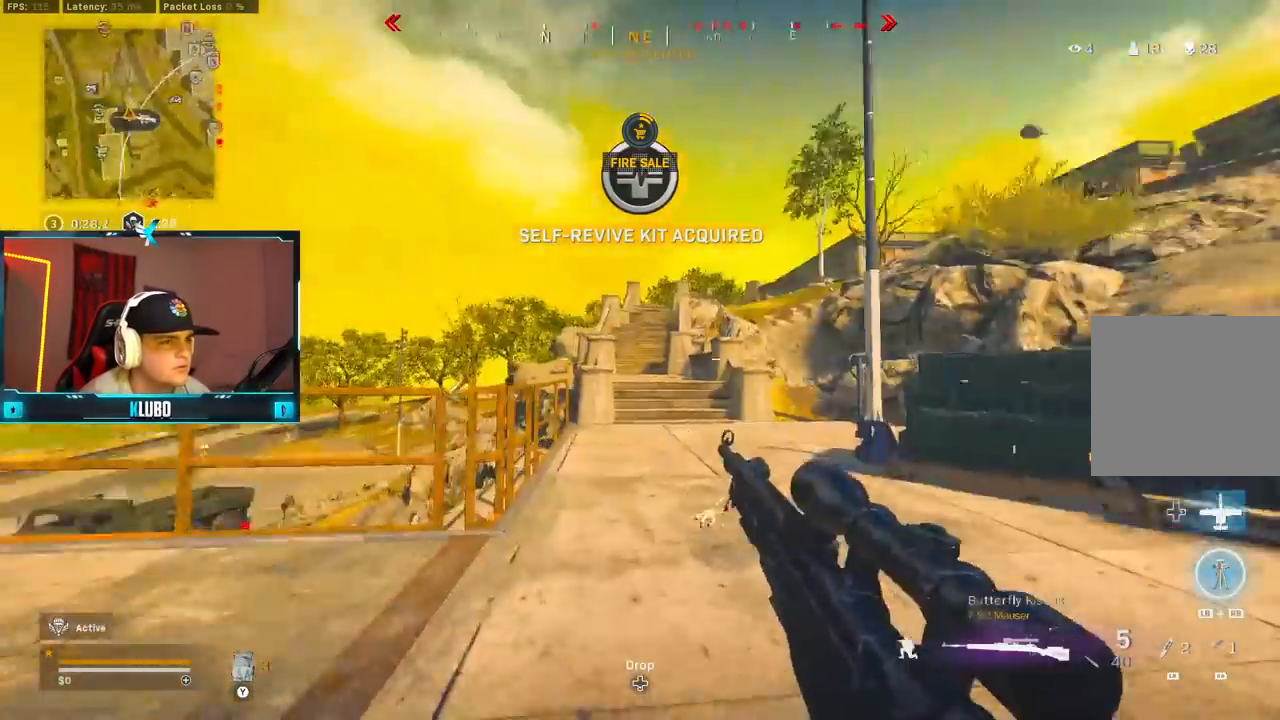
{"dt_ms": 500, "buttons": [], "left_stick": "up", "right_stick": "left", "button_events": [[117, "L3", "down"], [133, "A", "up"], [217, "L3", "up"], [233, "Y", "down"], [283, "Y", "up"]]}
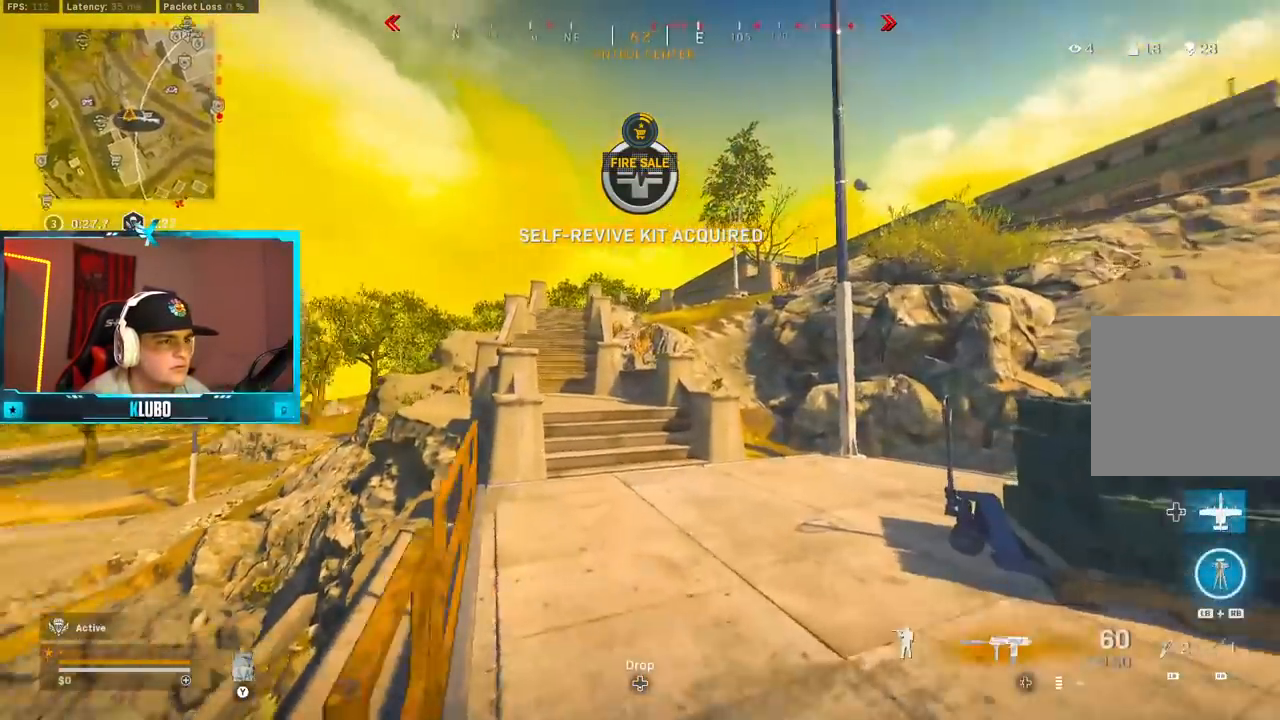
{"dt_ms": 500, "buttons": [], "left_stick": "down-left", "right_stick": "left", "button_events": [[367, "B", "down"], [450, "B", "up"]]}
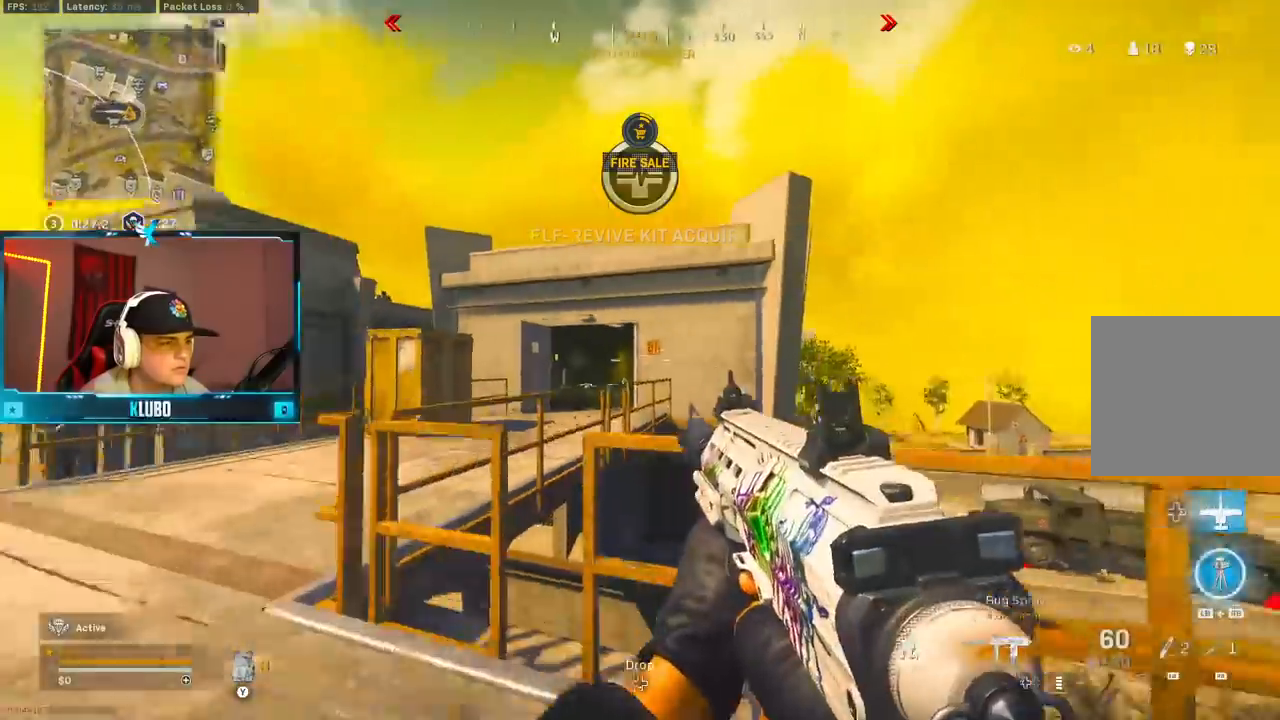
{"dt_ms": 500, "buttons": [], "left_stick": "up", "right_stick": "center", "button_events": [[17, "B", "down"], [117, "B", "up"], [200, "Y", "down"], [250, "Y", "up"], [317, "Y", "down"], [367, "Y", "up"]]}
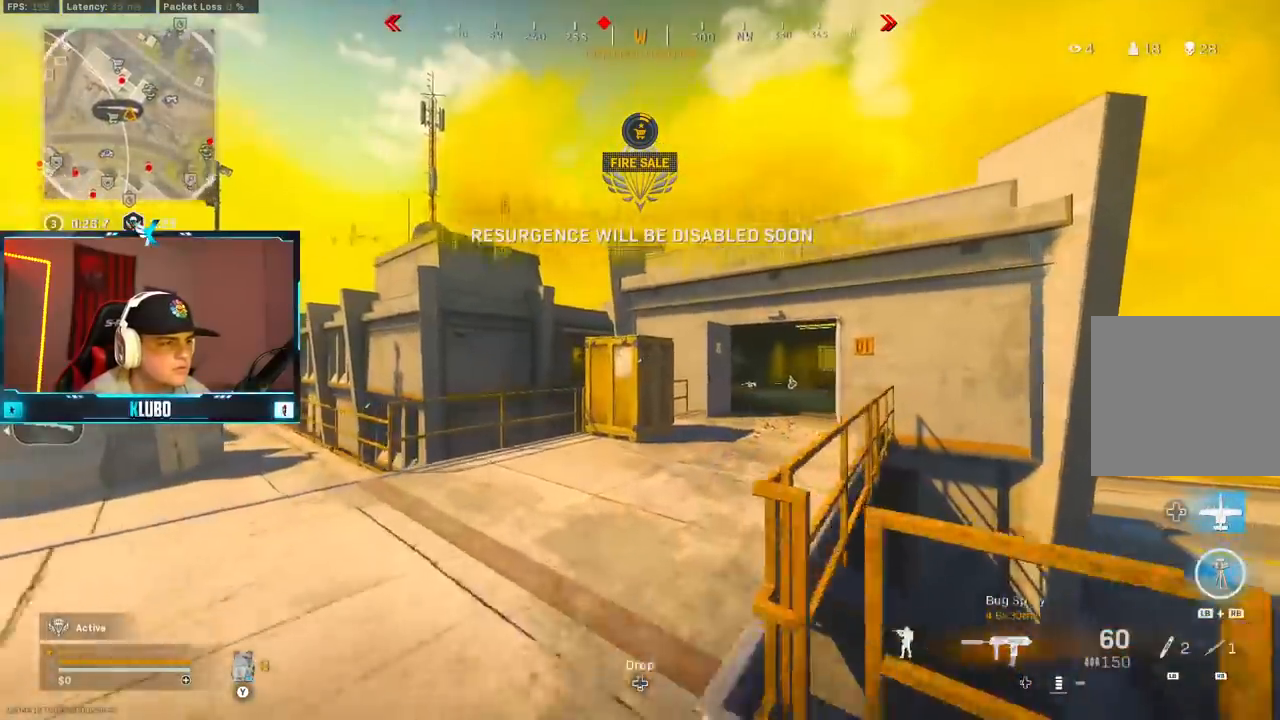
{"dt_ms": 500, "buttons": [], "left_stick": "right", "right_stick": "center", "button_events": [[17, "Y", "down"], [67, "Y", "up"], [100, "B", "down"], [233, "B", "up"], [283, "B", "down"], [350, "A", "down"], [400, "B", "up"], [500, "A", "up"]]}
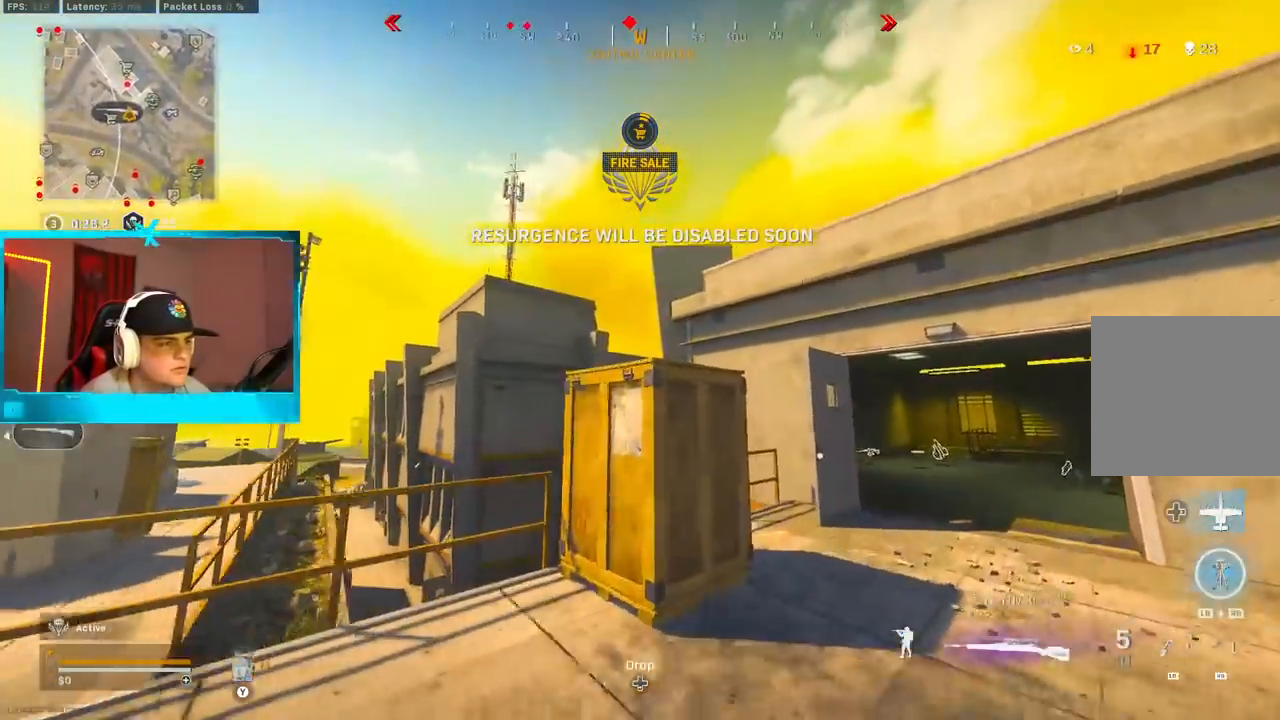
{"dt_ms": 500, "buttons": ["B"], "left_stick": "up-right", "right_stick": "center", "button_events": [[17, "Y", "down"], [67, "Y", "up"], [467, "B", "down"]]}
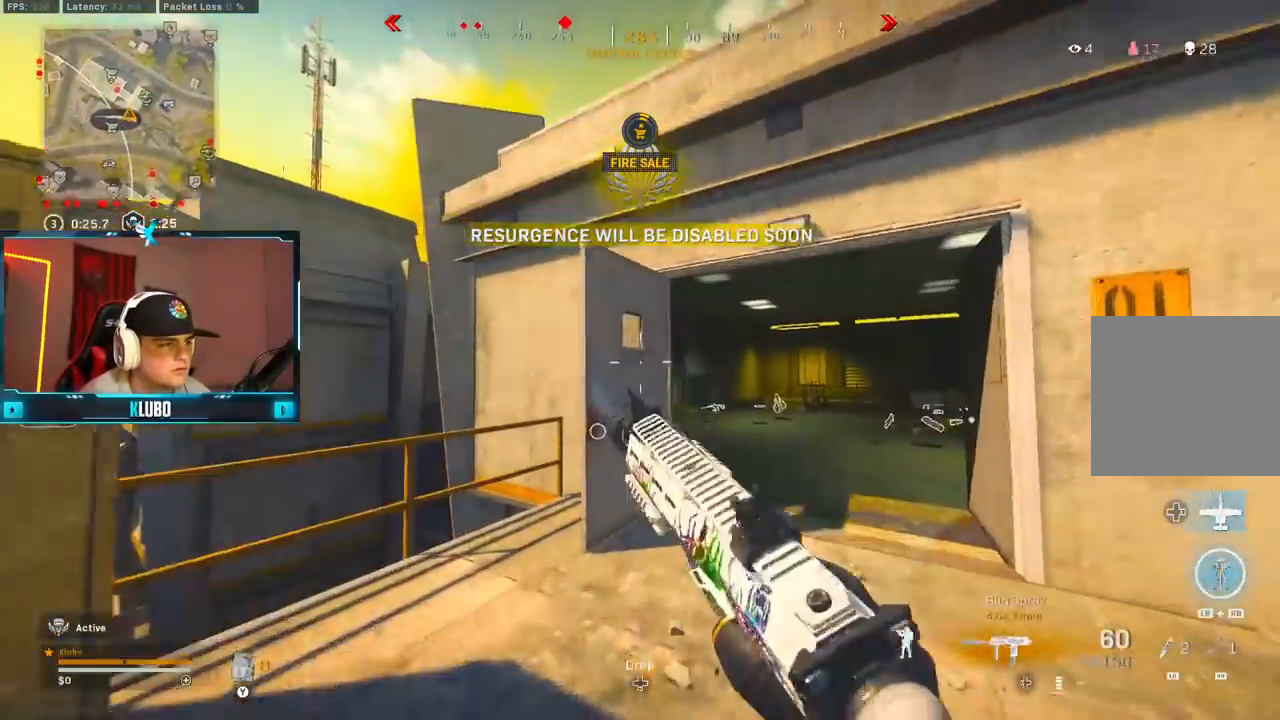
{"dt_ms": 1000, "buttons": ["B"], "left_stick": "up", "right_stick": "right"}